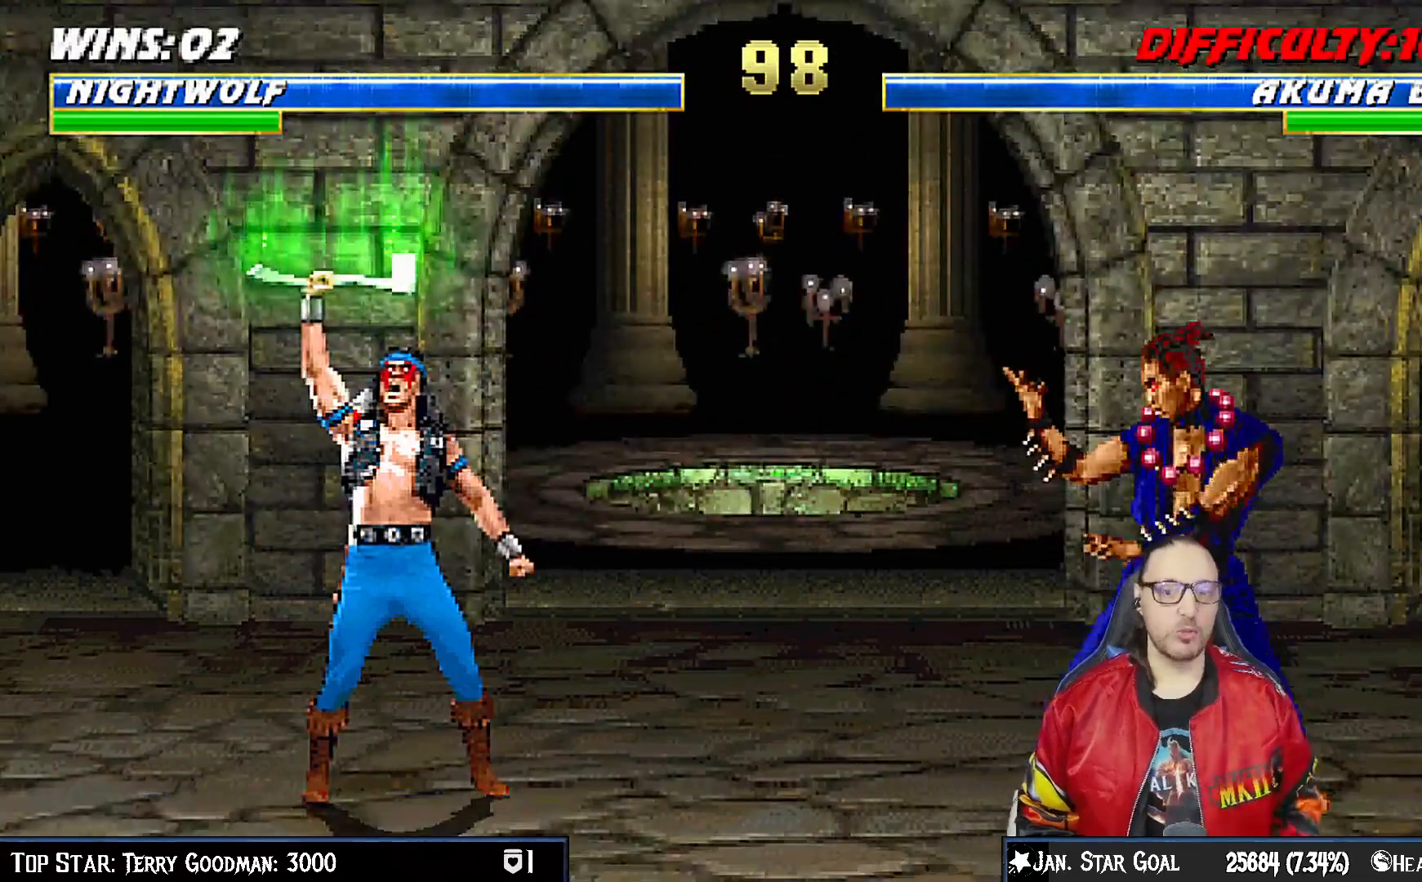
Gameplay with a controller (PlayStation layout); each line is a JSON object with the inputs held at the frame after it. "events" lists button and stick changes between this image and that frame as [ms after this image, input, new state], when the widget could be followed in between. Not read: L1.
{"buttons": ["DPAD_RIGHT"], "left_stick": "center", "right_stick": "center", "events": [[50, "R1", "down"], [233, "R1", "up"], [267, "DPAD_RIGHT", "down"], [367, "DPAD_RIGHT", "up"], [500, "DPAD_RIGHT", "down"]]}
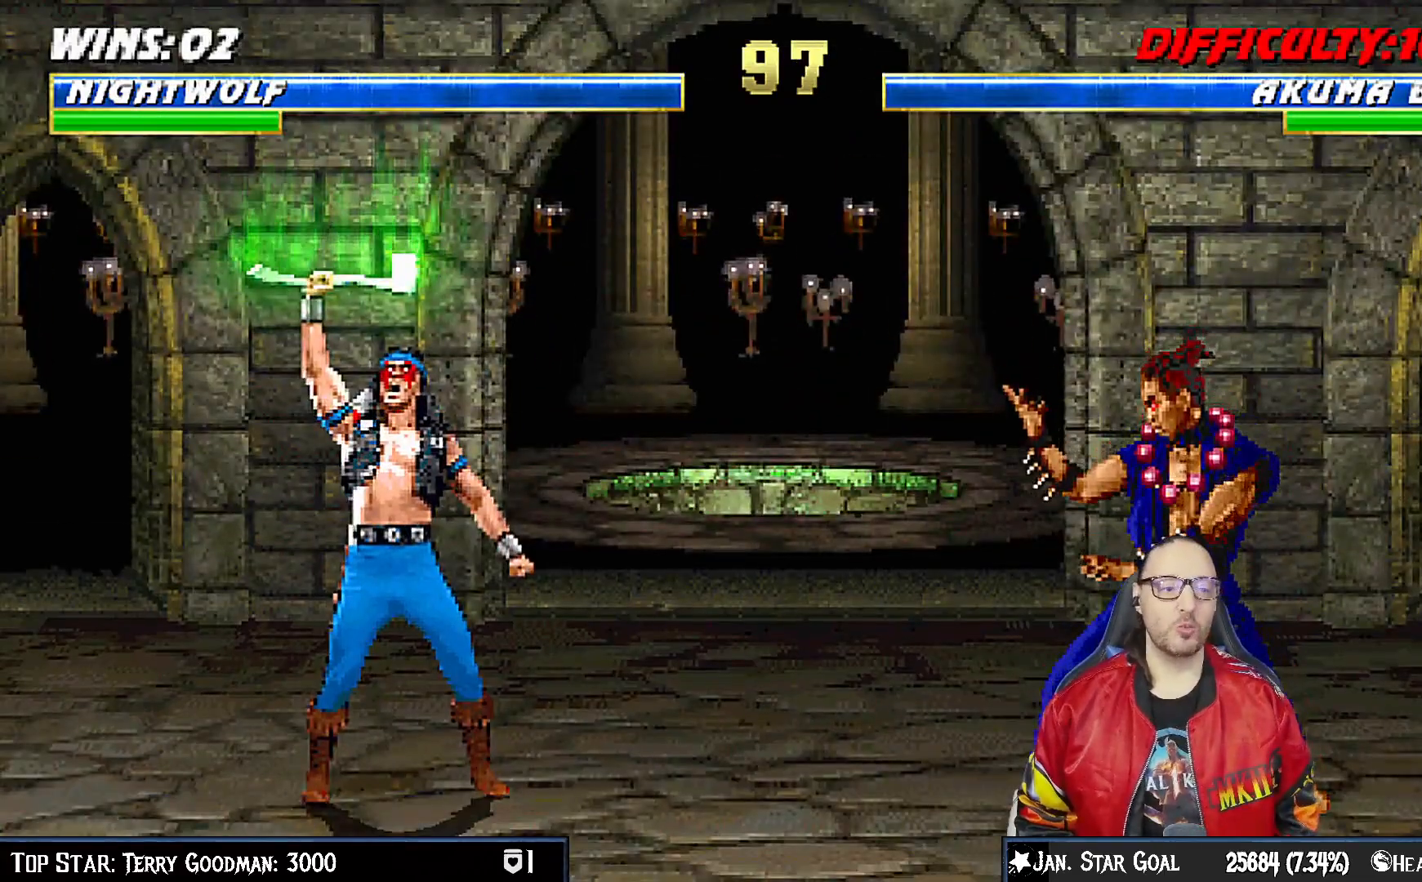
{"buttons": [], "left_stick": "center", "right_stick": "center", "events": [[17, "R1", "down"], [100, "DPAD_RIGHT", "up"], [150, "R1", "up"], [333, "R1", "down"], [483, "R1", "up"]]}
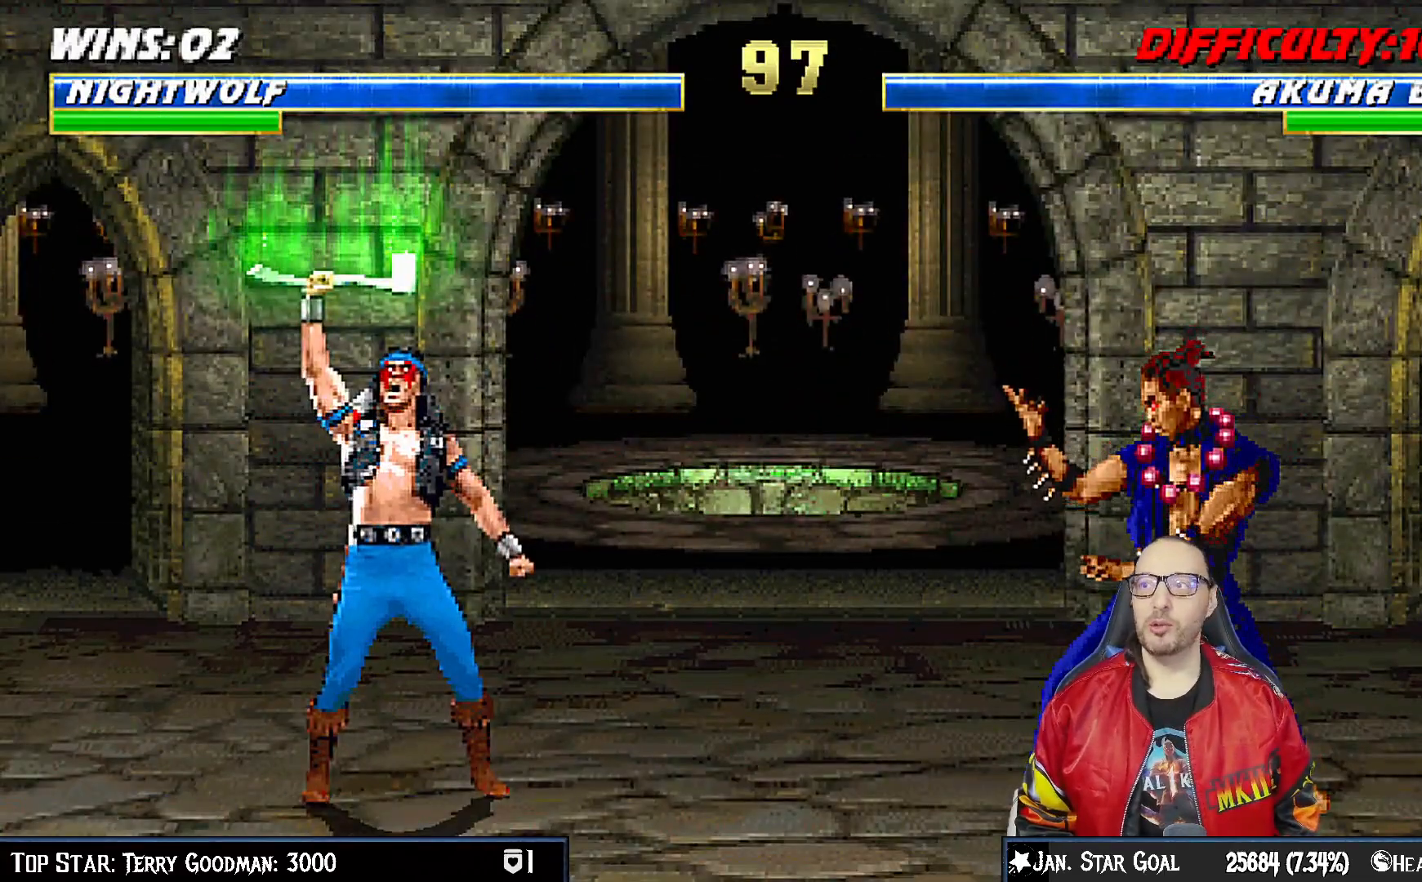
{"buttons": [], "left_stick": "center", "right_stick": "center", "events": [[200, "left_stick", "down"], [250, "left_stick", "center"]]}
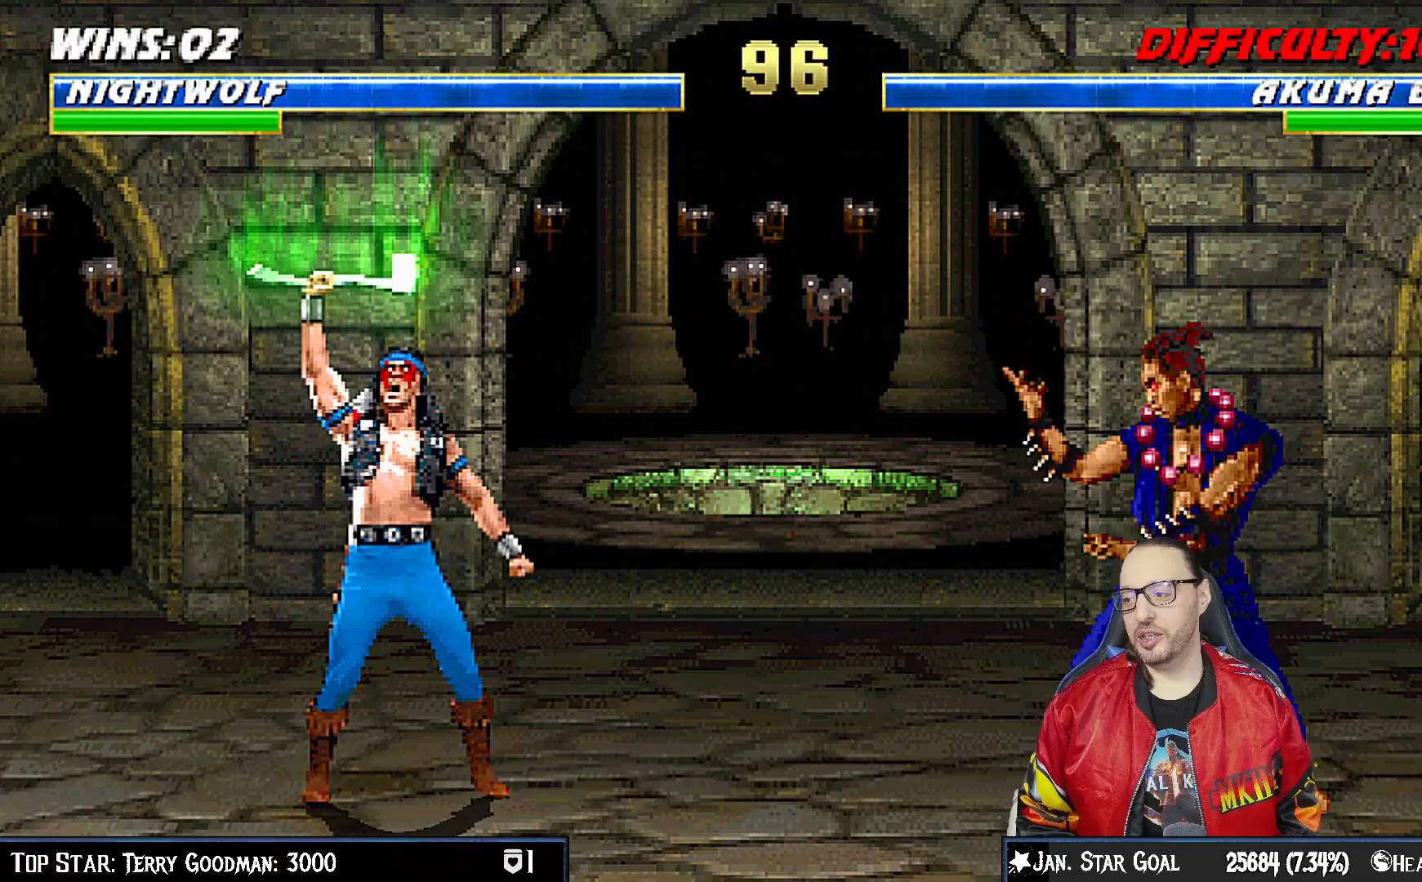
{"buttons": ["DPAD_RIGHT"], "left_stick": "center", "right_stick": "center", "events": [[283, "R1", "down"], [450, "R1", "up"], [500, "DPAD_RIGHT", "down"]]}
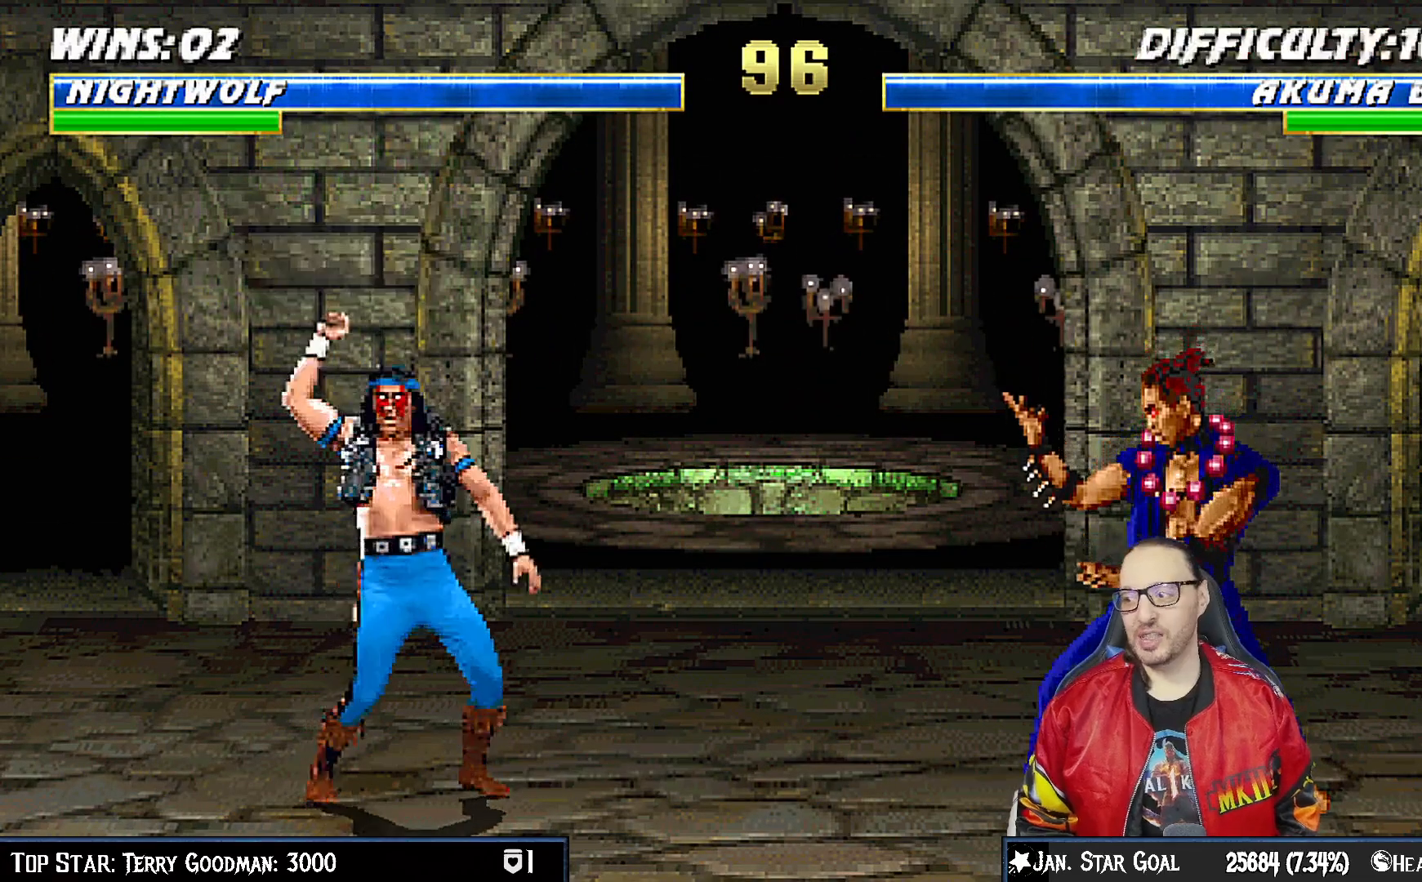
{"buttons": ["DPAD_RIGHT"], "left_stick": "center", "right_stick": "center", "events": [[100, "DPAD_RIGHT", "up"], [183, "DPAD_RIGHT", "down"], [300, "DPAD_RIGHT", "up"], [500, "DPAD_RIGHT", "down"]]}
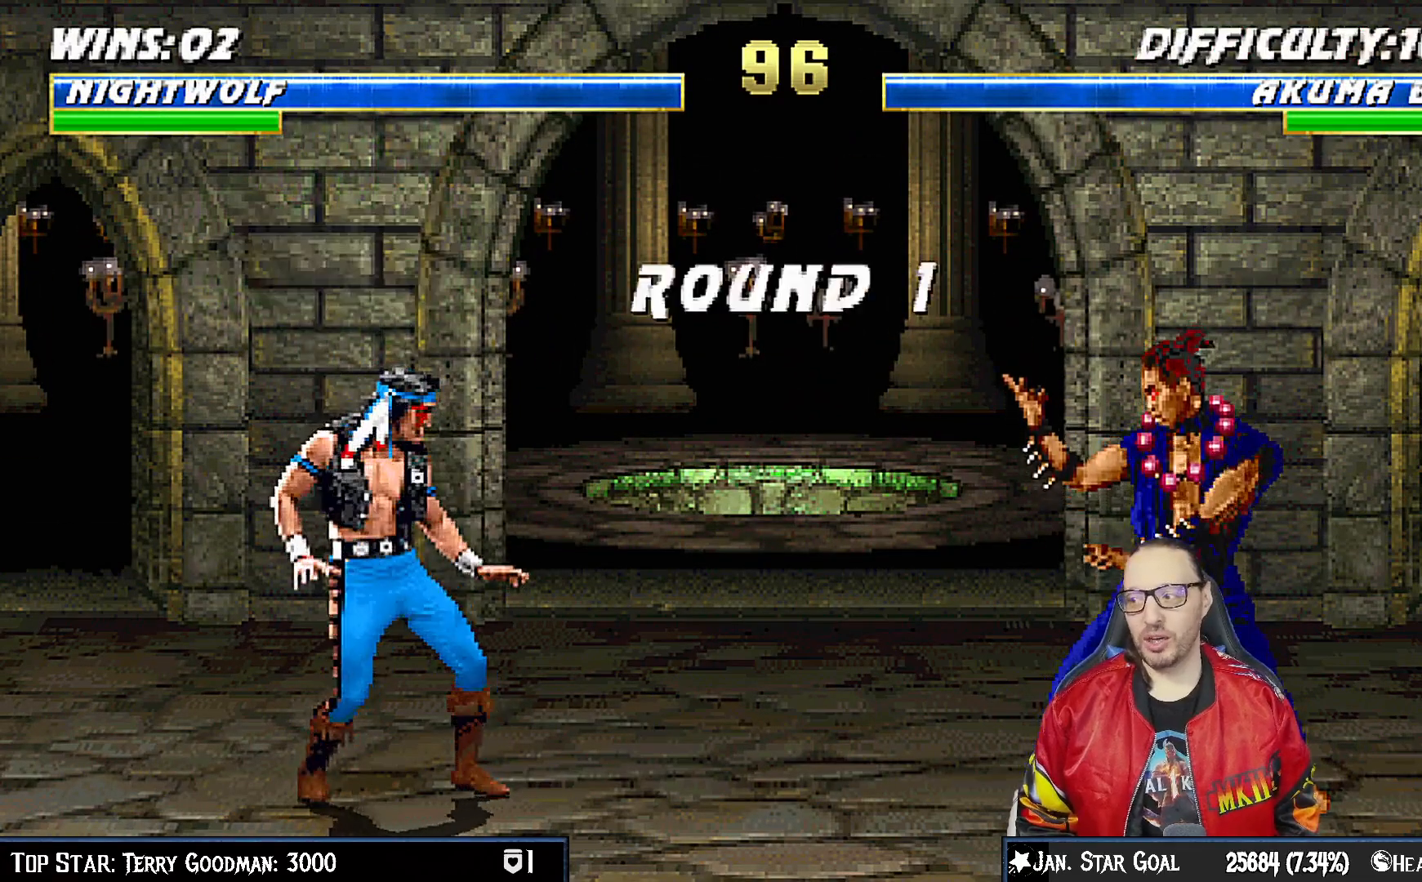
{"buttons": [], "left_stick": "center", "right_stick": "center", "events": [[117, "DPAD_RIGHT", "up"], [183, "DPAD_RIGHT", "down"], [300, "DPAD_RIGHT", "up"], [383, "DPAD_RIGHT", "down"], [467, "DPAD_RIGHT", "up"]]}
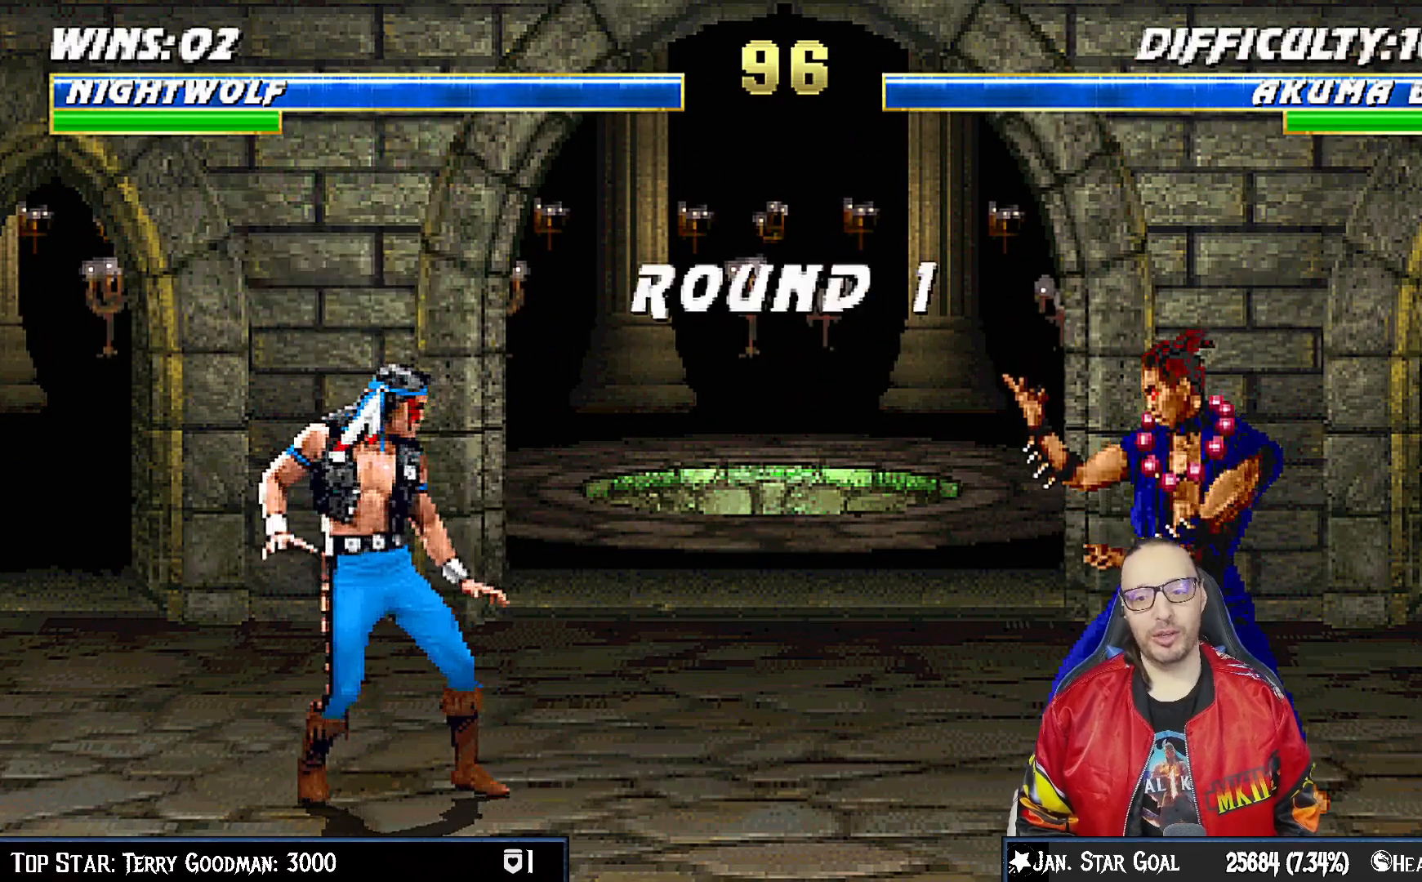
{"buttons": [], "left_stick": "center", "right_stick": "center", "events": [[50, "DPAD_RIGHT", "down"], [133, "DPAD_RIGHT", "up"], [217, "DPAD_RIGHT", "down"], [300, "DPAD_RIGHT", "up"], [383, "DPAD_RIGHT", "down"], [483, "DPAD_RIGHT", "up"]]}
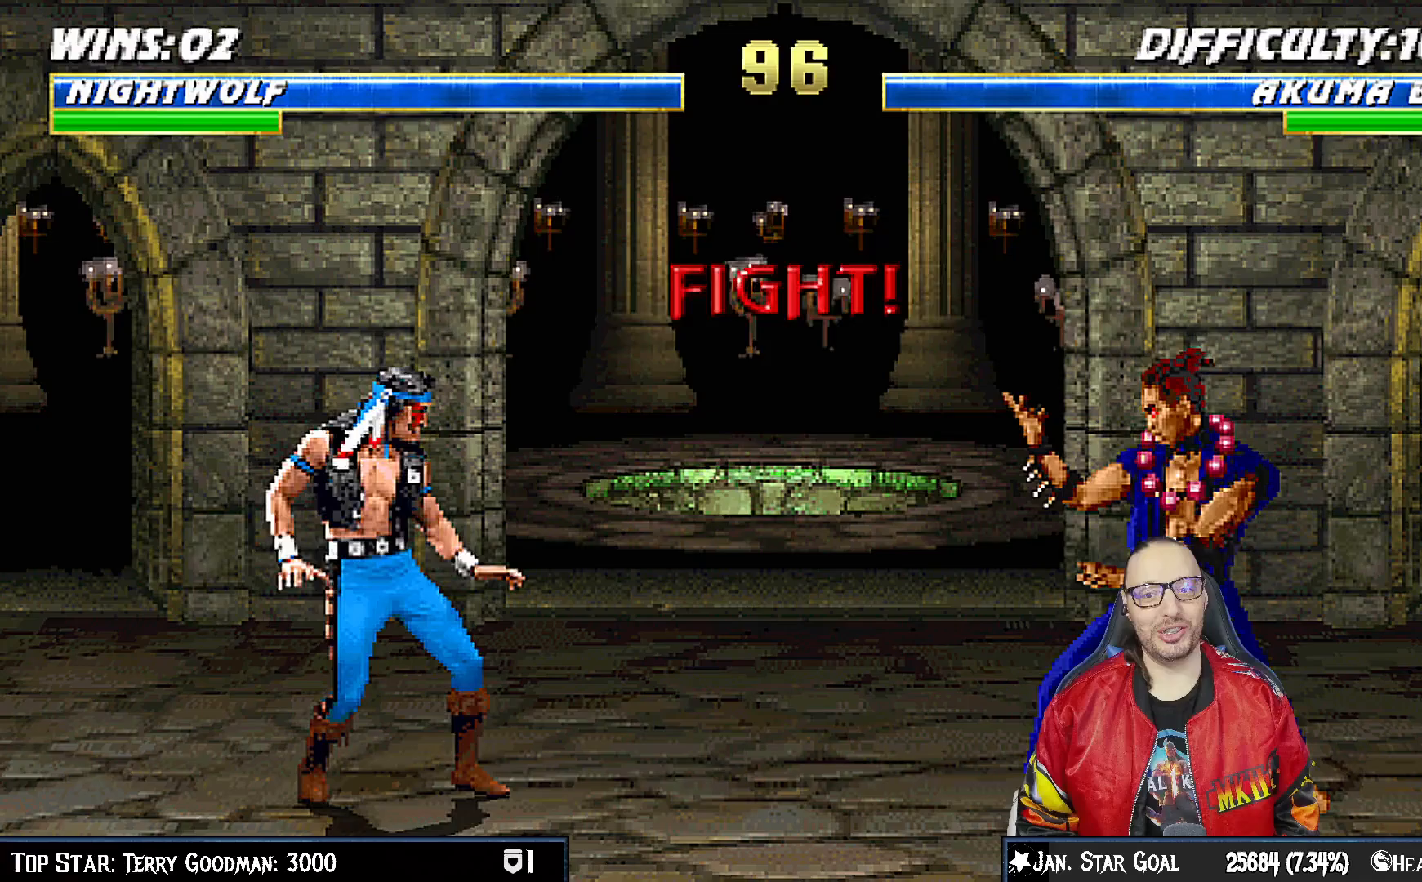
{"buttons": ["DPAD_RIGHT"], "left_stick": "center", "right_stick": "center", "events": [[67, "DPAD_RIGHT", "down"], [167, "DPAD_RIGHT", "up"], [250, "DPAD_RIGHT", "down"], [367, "DPAD_RIGHT", "up"], [450, "DPAD_RIGHT", "down"]]}
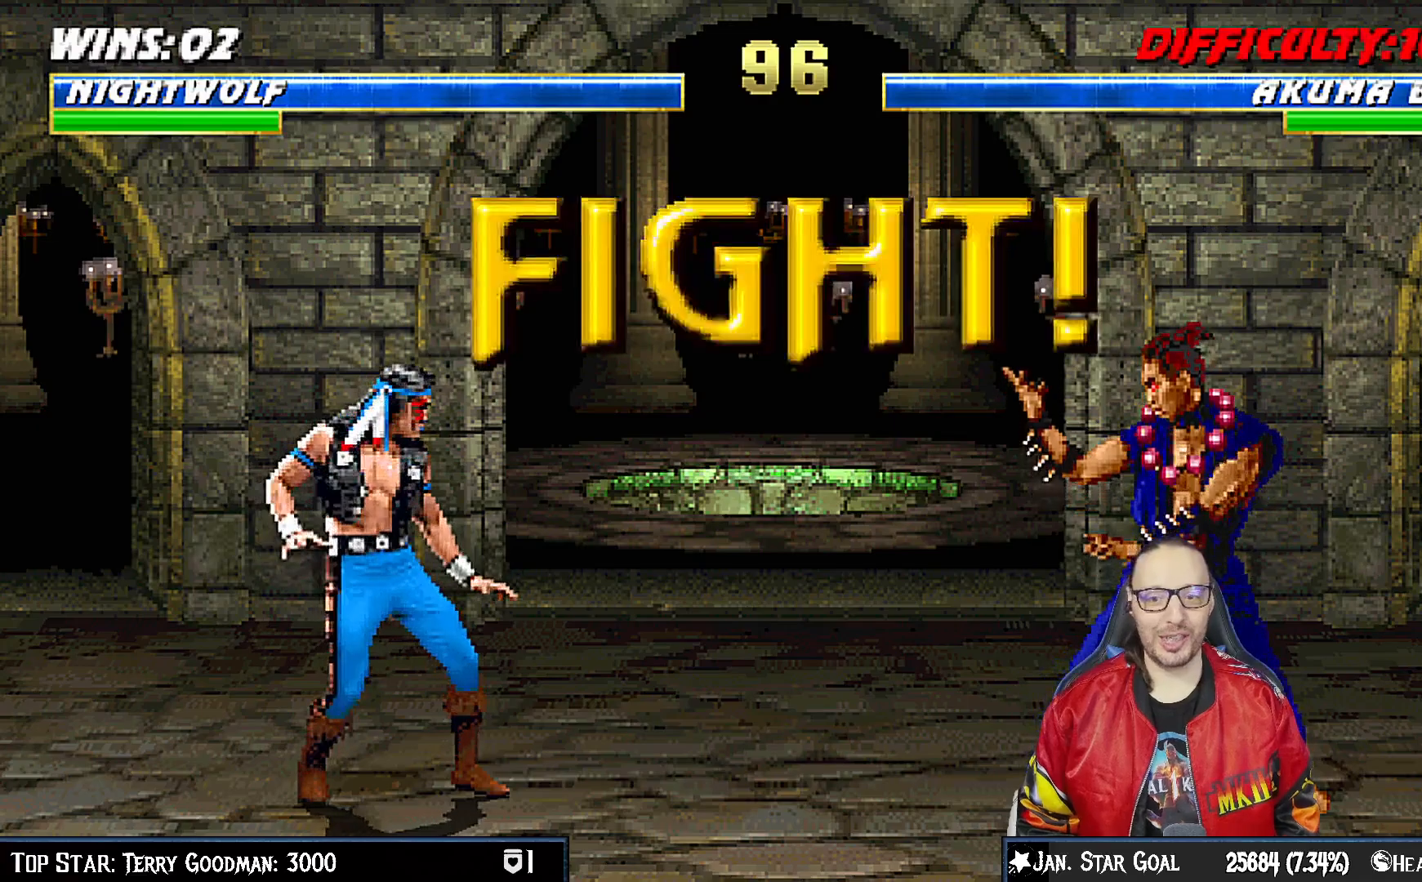
{"buttons": ["DPAD_RIGHT"], "left_stick": "center", "right_stick": "center", "events": [[67, "DPAD_RIGHT", "up"], [133, "DPAD_RIGHT", "down"], [233, "DPAD_RIGHT", "up"], [300, "DPAD_RIGHT", "down"], [417, "DPAD_RIGHT", "up"], [467, "DPAD_RIGHT", "down"]]}
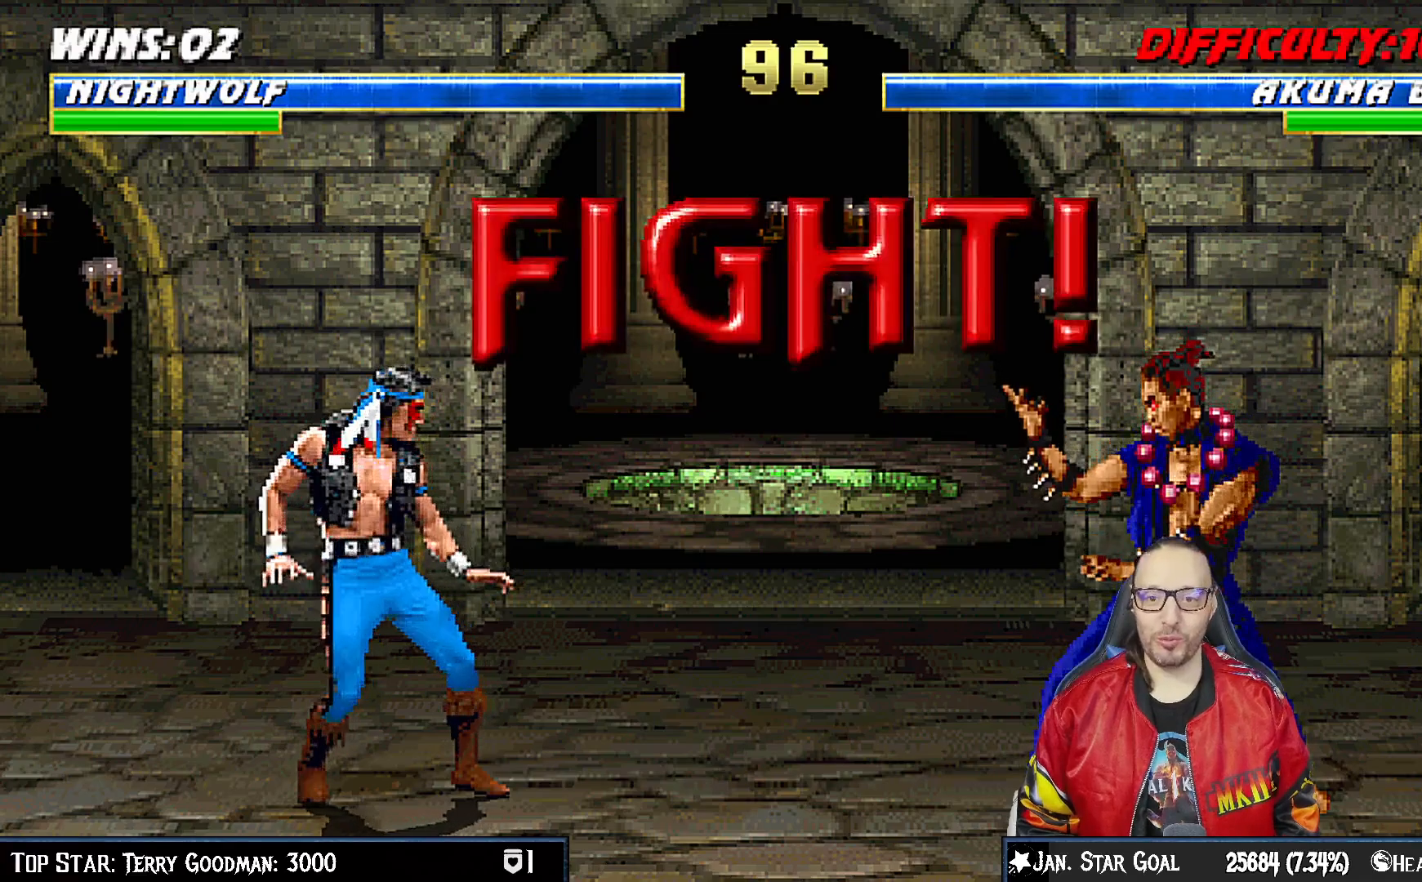
{"buttons": ["R1"], "left_stick": "center", "right_stick": "center", "events": [[83, "DPAD_RIGHT", "up"], [100, "CIRCLE", "down"], [117, "DPAD_RIGHT", "down"], [217, "CIRCLE", "up"], [283, "CIRCLE", "down"], [283, "DPAD_RIGHT", "up"], [467, "CIRCLE", "up"], [500, "R1", "down"]]}
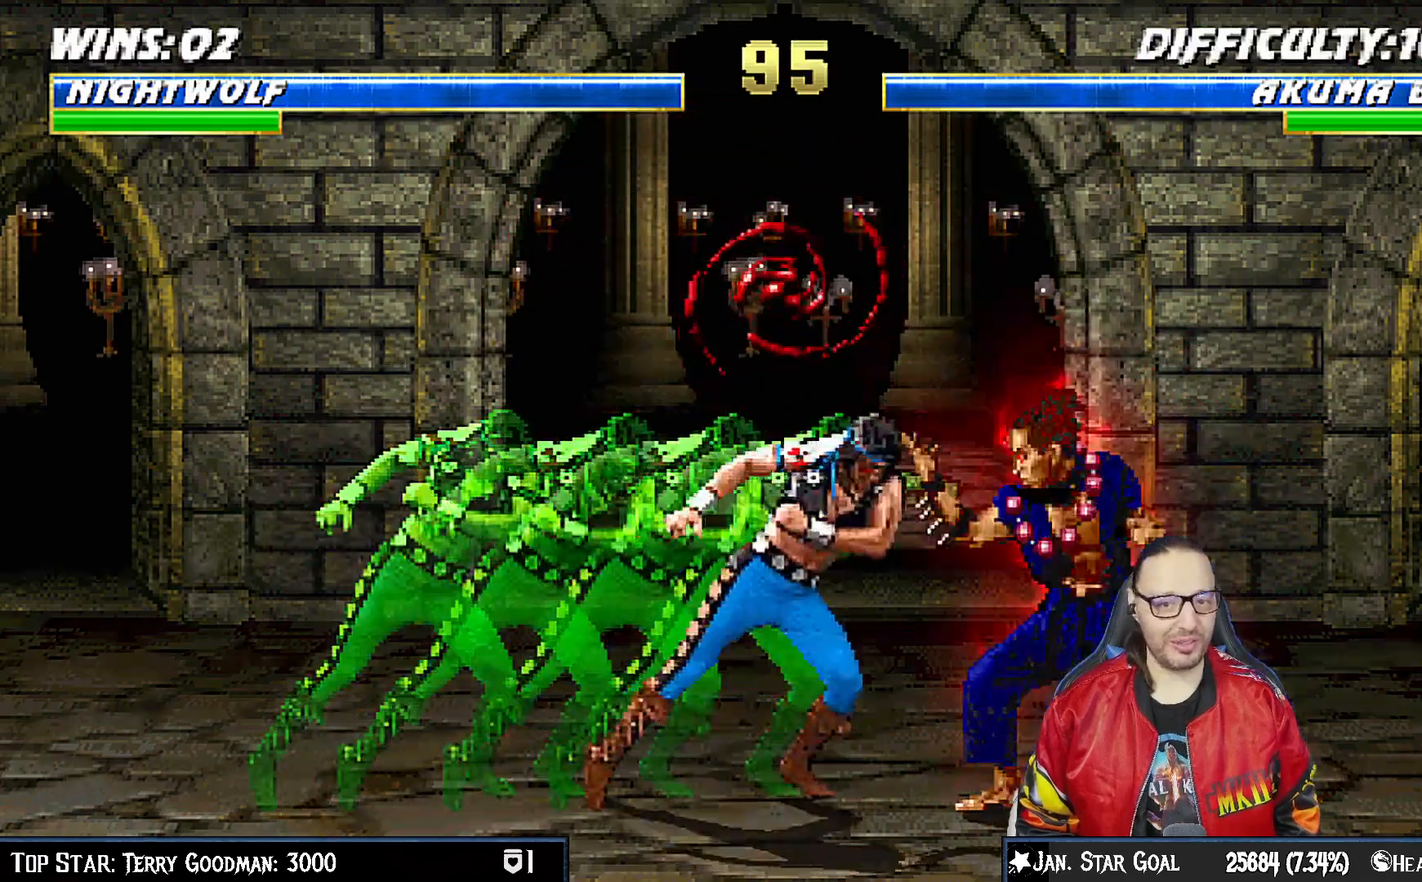
{"buttons": ["R1", "DPAD_DOWN", "DPAD_LEFT"], "left_stick": "center", "right_stick": "center", "events": [[50, "DPAD_DOWN", "down"], [100, "DPAD_LEFT", "down"], [433, "DPAD_DOWN", "up"], [433, "DPAD_LEFT", "up"], [483, "DPAD_DOWN", "down"], [500, "DPAD_LEFT", "down"]]}
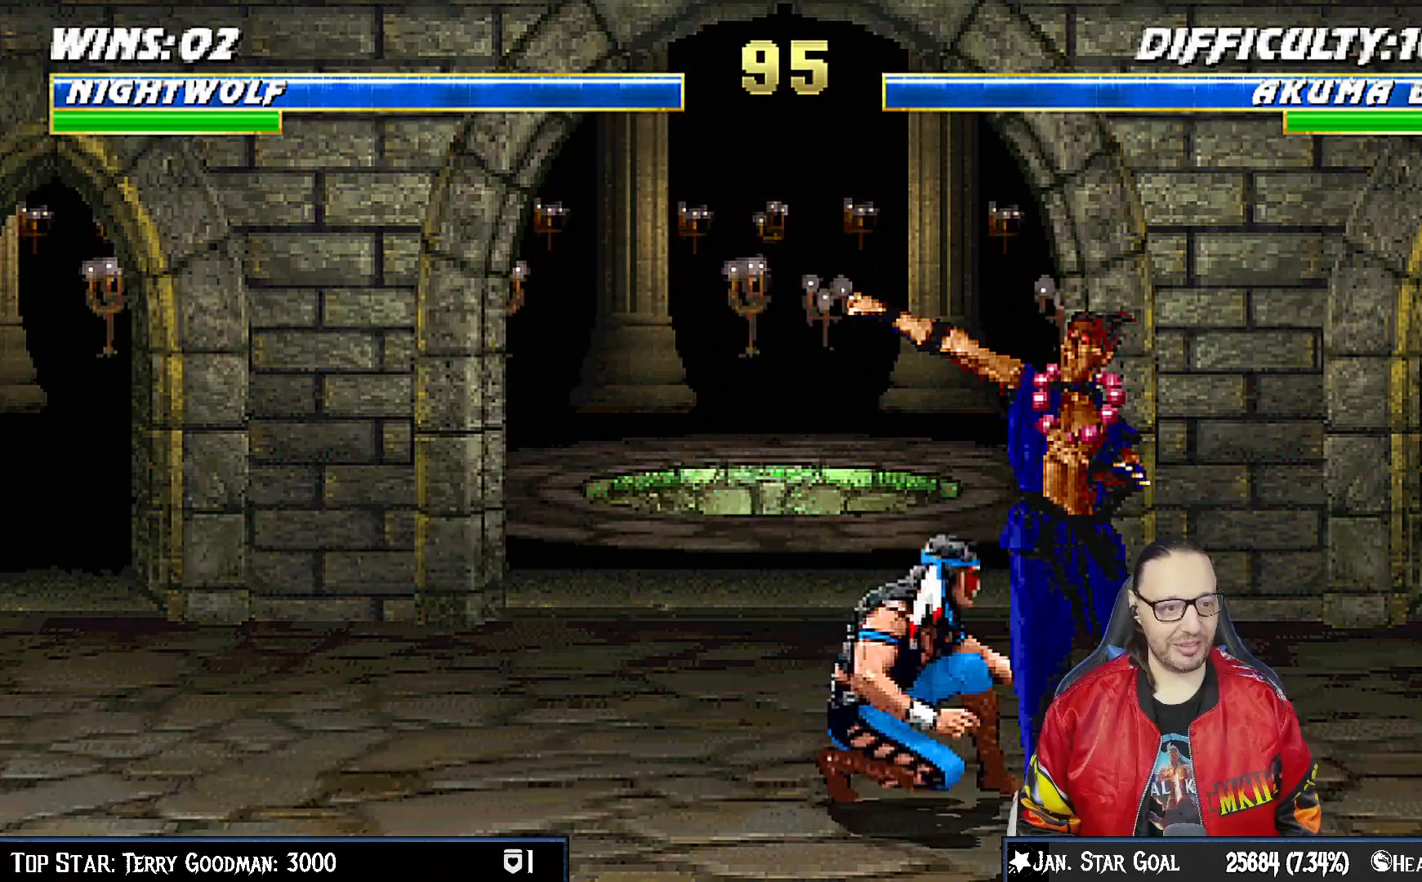
{"buttons": ["R1", "DPAD_DOWN", "DPAD_LEFT"], "left_stick": "center", "right_stick": "center"}
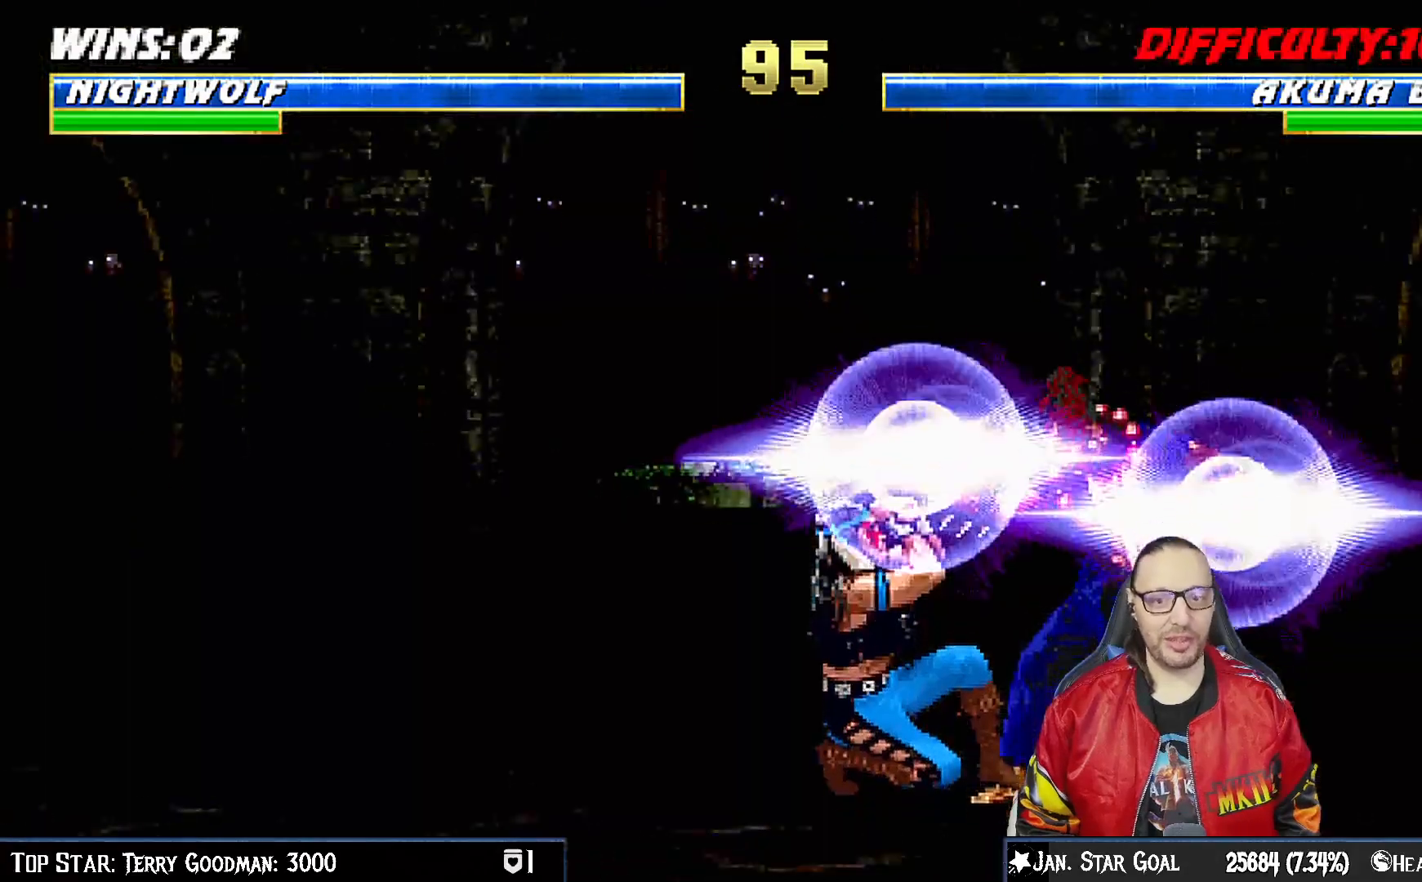
{"buttons": ["R1", "DPAD_DOWN", "DPAD_LEFT"], "left_stick": "center", "right_stick": "center", "events": []}
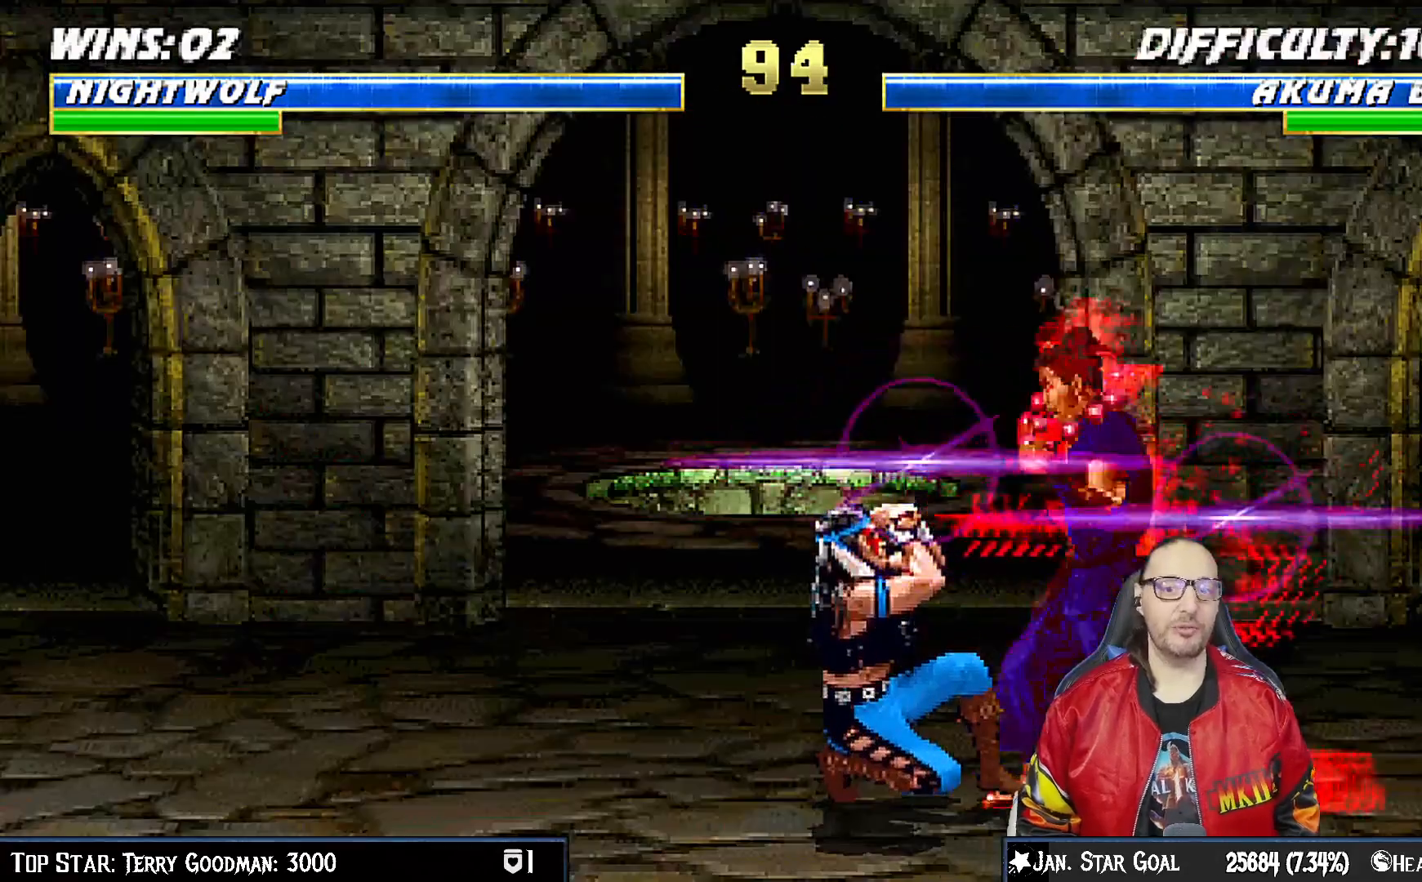
{"buttons": ["R1", "DPAD_DOWN", "DPAD_LEFT"], "left_stick": "center", "right_stick": "center", "events": []}
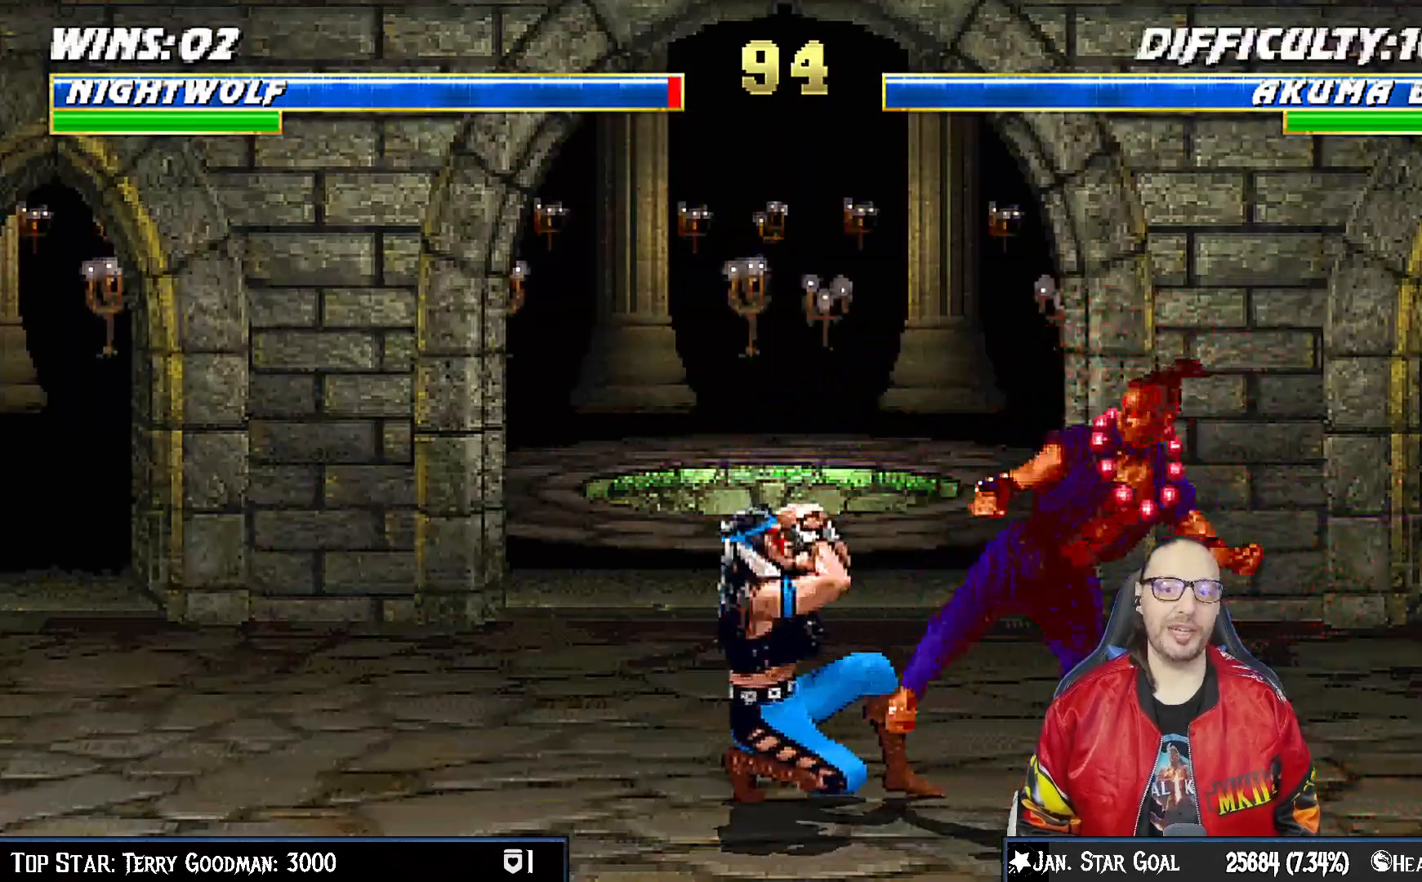
{"buttons": ["DPAD_UP", "DPAD_RIGHT"], "left_stick": "center", "right_stick": "center", "events": [[100, "DPAD_LEFT", "up"], [117, "DPAD_DOWN", "up"], [183, "R1", "up"], [233, "DPAD_RIGHT", "down"], [233, "DPAD_UP", "down"]]}
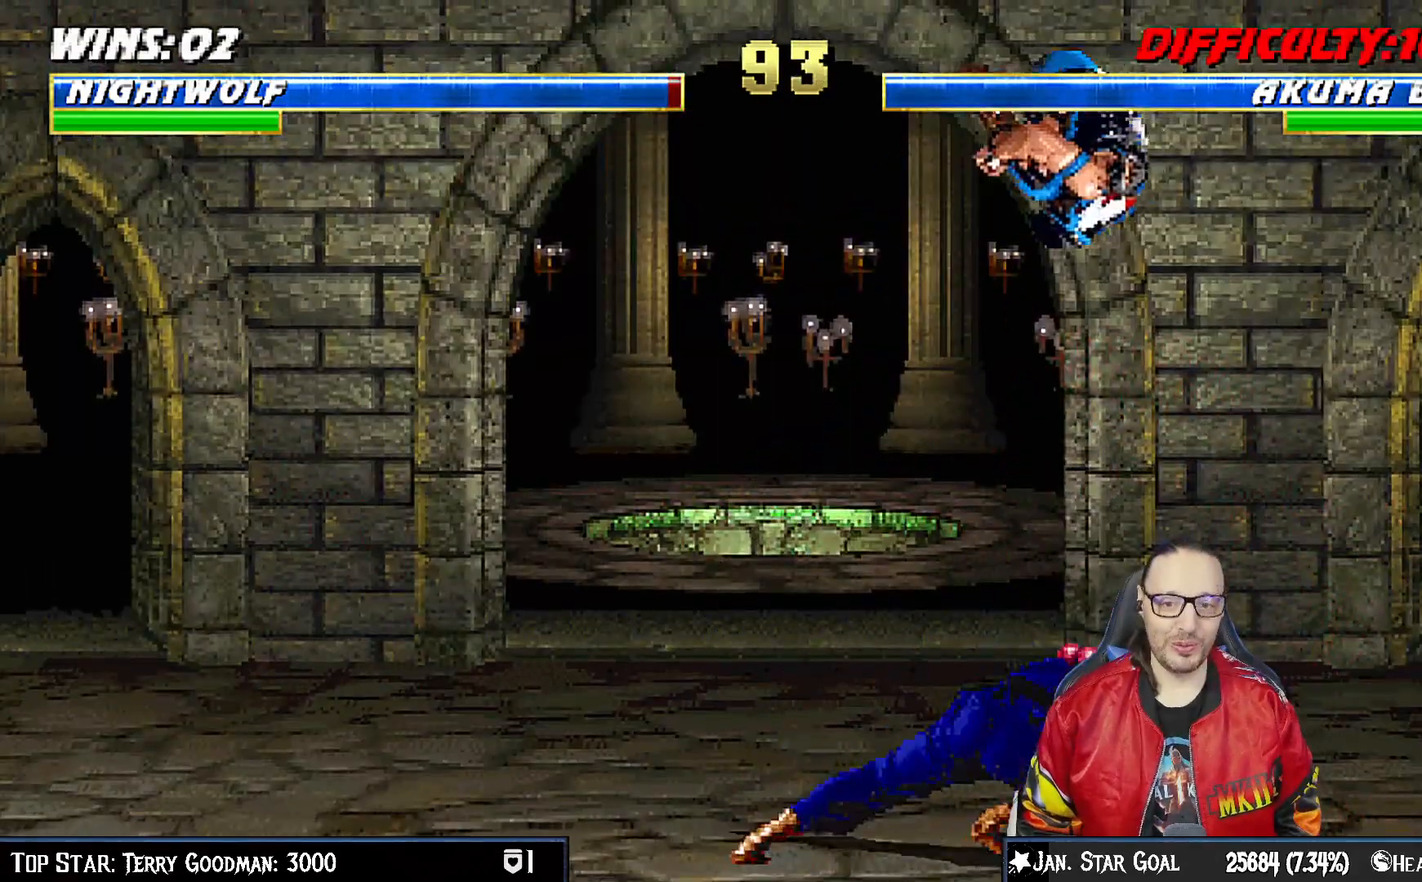
{"buttons": ["CROSS"], "left_stick": "center", "right_stick": "center", "events": [[67, "DPAD_UP", "up"], [83, "DPAD_RIGHT", "up"], [183, "SQUARE", "down"], [267, "SQUARE", "up"], [350, "TRIANGLE", "down"], [383, "CIRCLE", "down"], [433, "TRIANGLE", "up"], [450, "CIRCLE", "up"], [500, "CROSS", "down"]]}
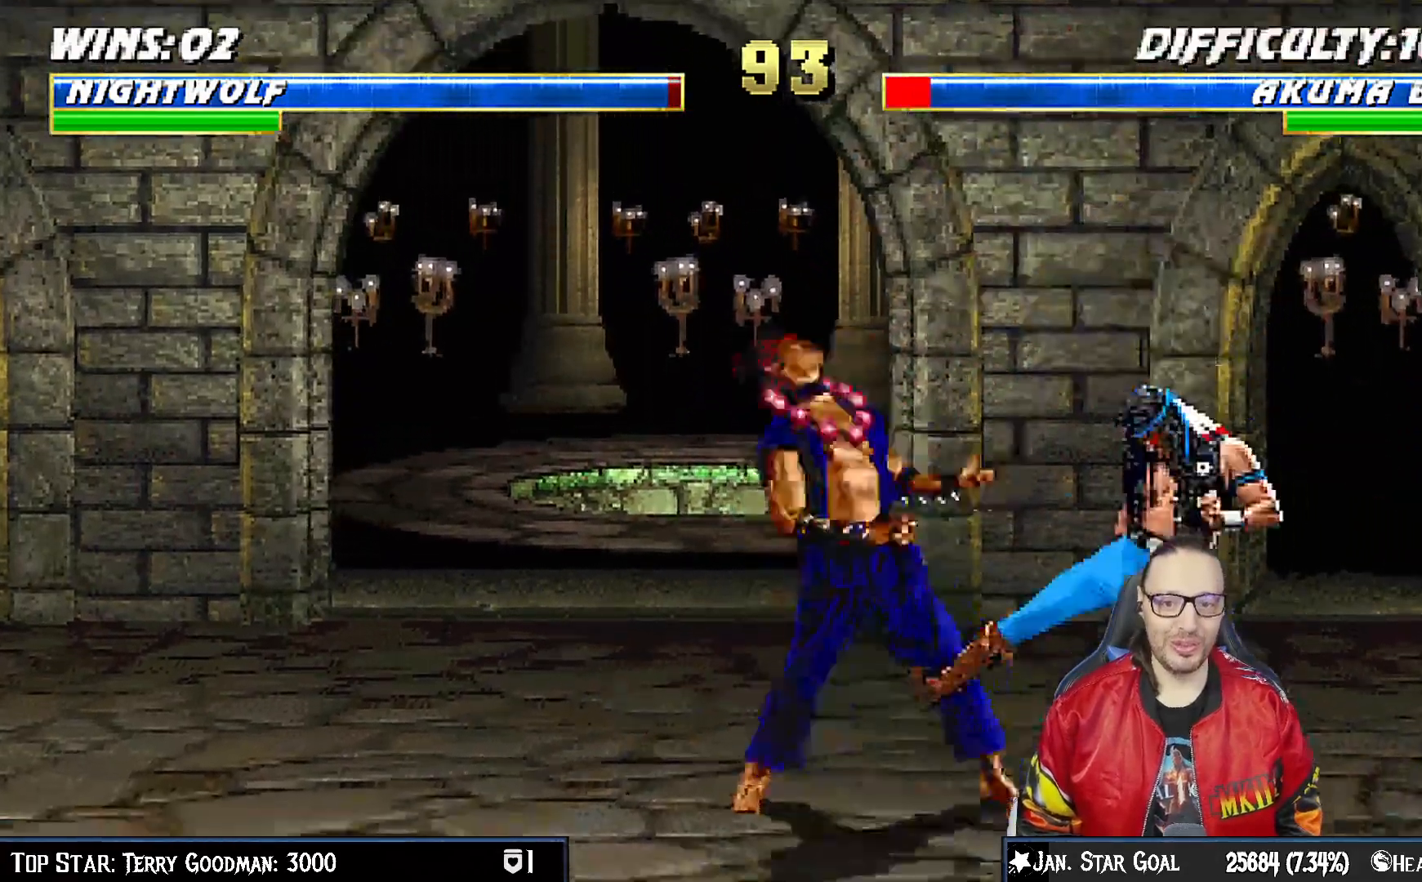
{"buttons": ["CROSS", "SQUARE", "DPAD_DOWN", "DPAD_LEFT"], "left_stick": "center", "right_stick": "center", "events": [[33, "SQUARE", "down"], [83, "SQUARE", "up"], [100, "CROSS", "up"], [117, "DPAD_DOWN", "down"], [150, "CROSS", "down"], [167, "SQUARE", "down"], [200, "DPAD_LEFT", "down"], [233, "SQUARE", "up"], [250, "DPAD_DOWN", "up"], [267, "CROSS", "up"], [317, "CROSS", "down"], [317, "SQUARE", "down"], [350, "DPAD_LEFT", "up"], [417, "DPAD_DOWN", "down"], [433, "CROSS", "up"], [433, "DPAD_LEFT", "down"], [433, "SQUARE", "up"], [500, "CROSS", "down"], [500, "SQUARE", "down"]]}